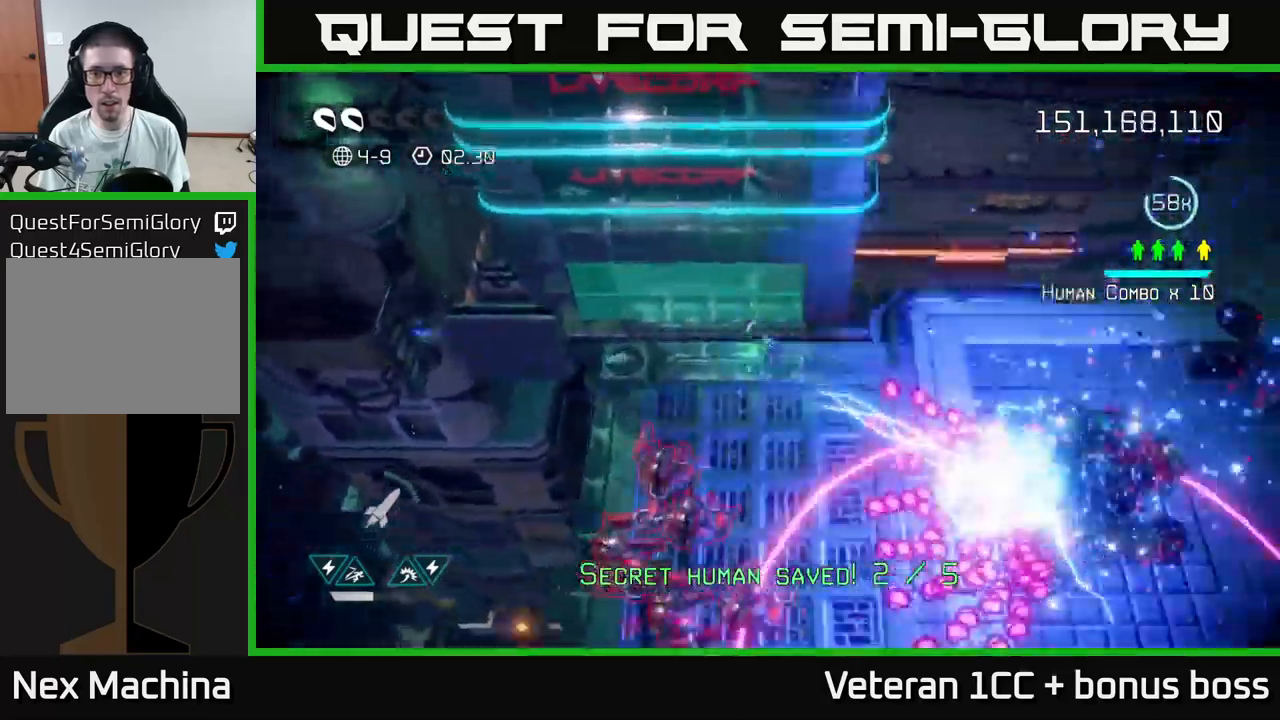
Gameplay with a controller (Xbox layout); each line is a JSON object with the inputs held at the frame after it. "events" lists button and stick changes between this image and that frame as [ms after this image, input, new state], when the widget could be followed in between.
{"buttons": ["L2"], "left_stick": "right", "right_stick": "down-right", "events": [[17, "R2", "down"], [100, "R2", "up"], [217, "left_stick", "right"], [267, "left_stick", "down-right"], [317, "L2", "down"], [433, "L2", "up"], [450, "left_stick", "right"], [483, "L2", "down"]]}
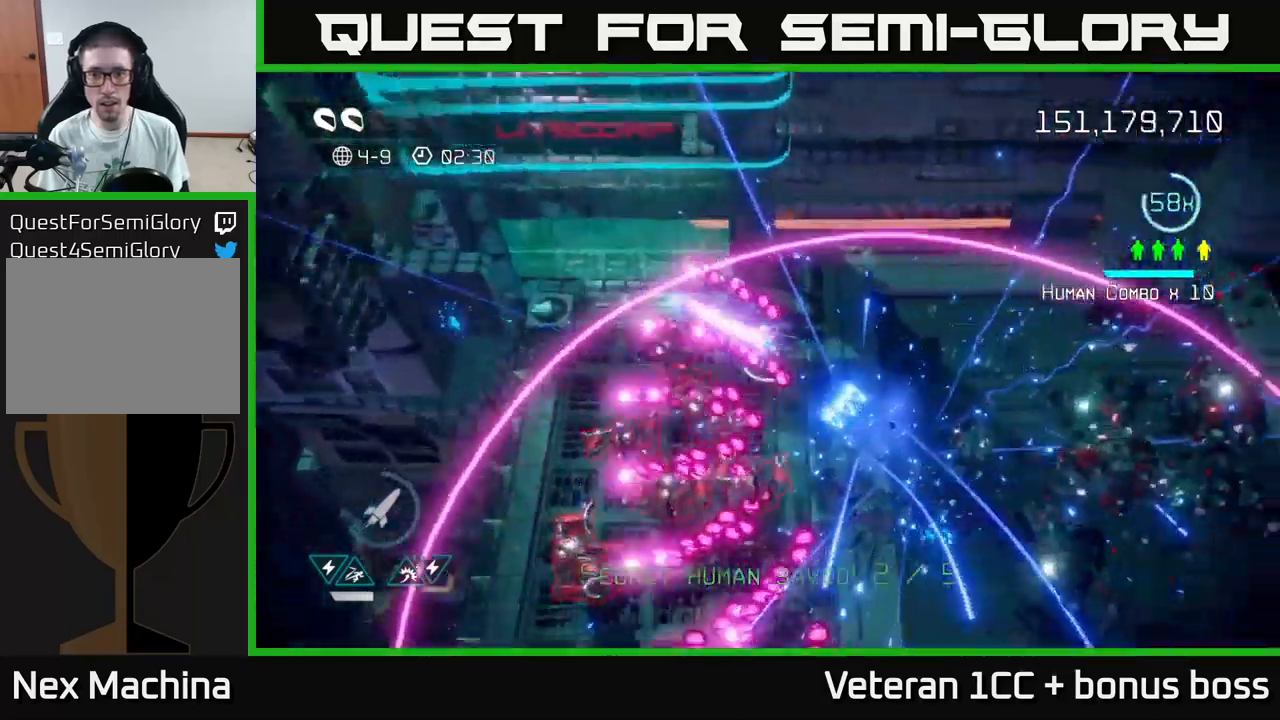
{"buttons": [], "left_stick": "up", "right_stick": "left", "events": [[50, "right_stick", "down"], [117, "L2", "up"], [150, "right_stick", "down-left"], [467, "right_stick", "left"], [500, "left_stick", "up"]]}
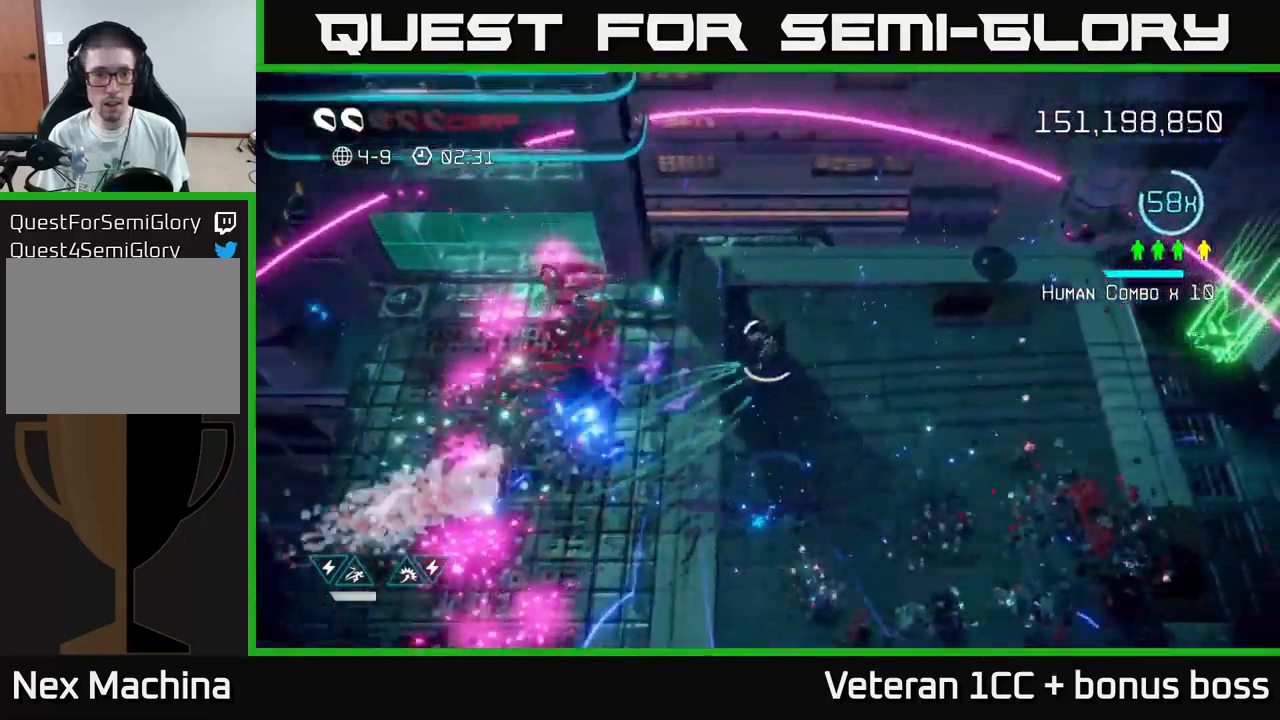
{"buttons": [], "left_stick": "down", "right_stick": "up-left", "events": [[150, "left_stick", "left"], [217, "left_stick", "down"], [450, "right_stick", "up-left"]]}
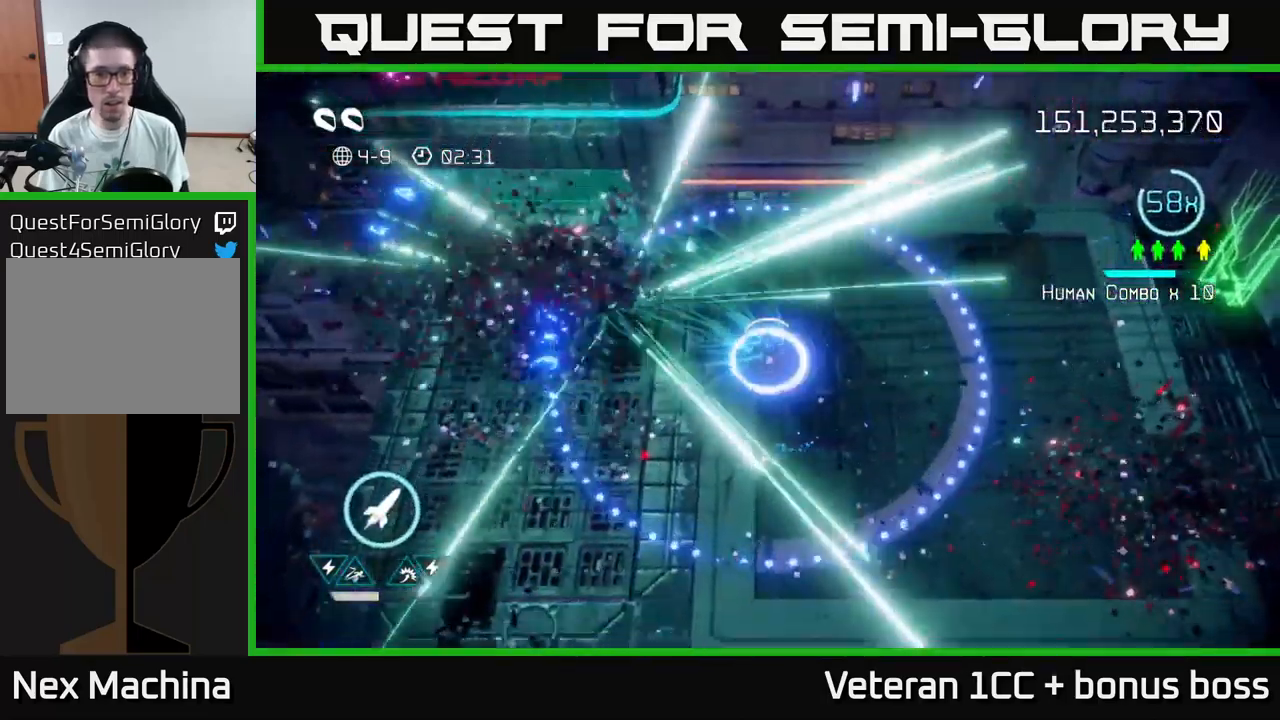
{"buttons": [], "left_stick": "right", "right_stick": "center", "events": [[83, "left_stick", "down-right"], [133, "right_stick", "center"], [350, "left_stick", "right"]]}
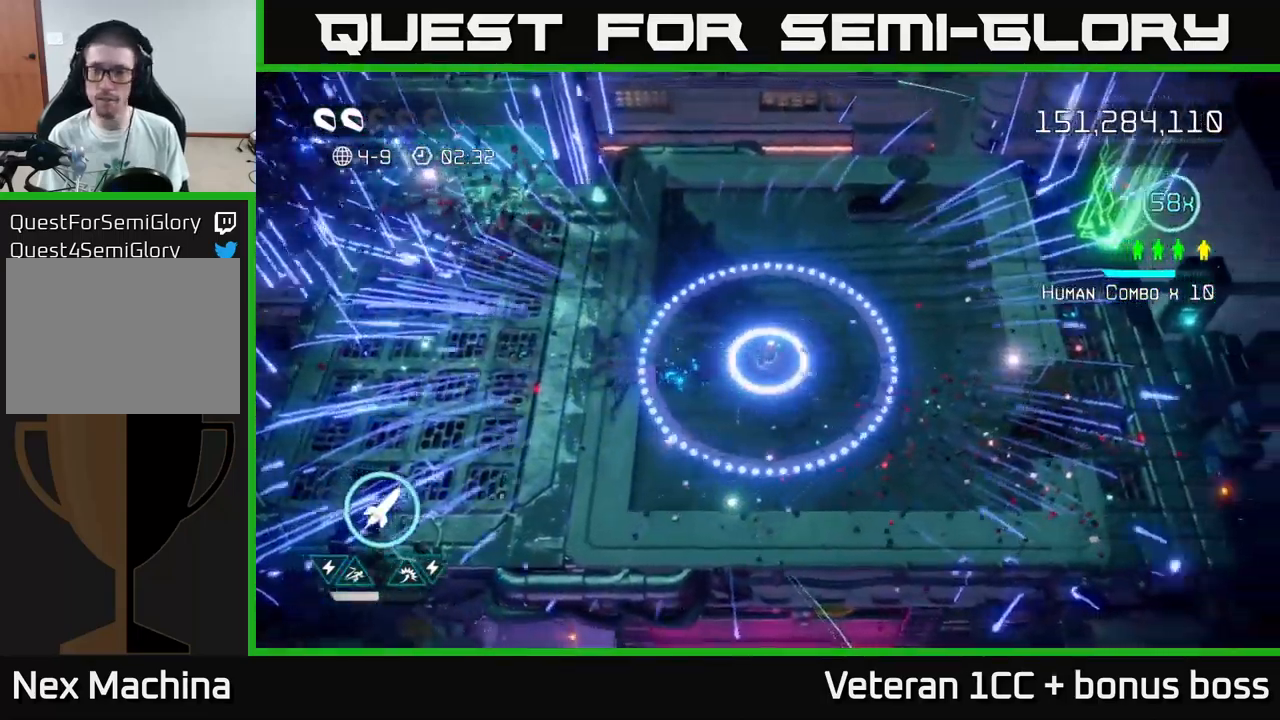
{"buttons": [], "left_stick": "right", "right_stick": "center", "events": []}
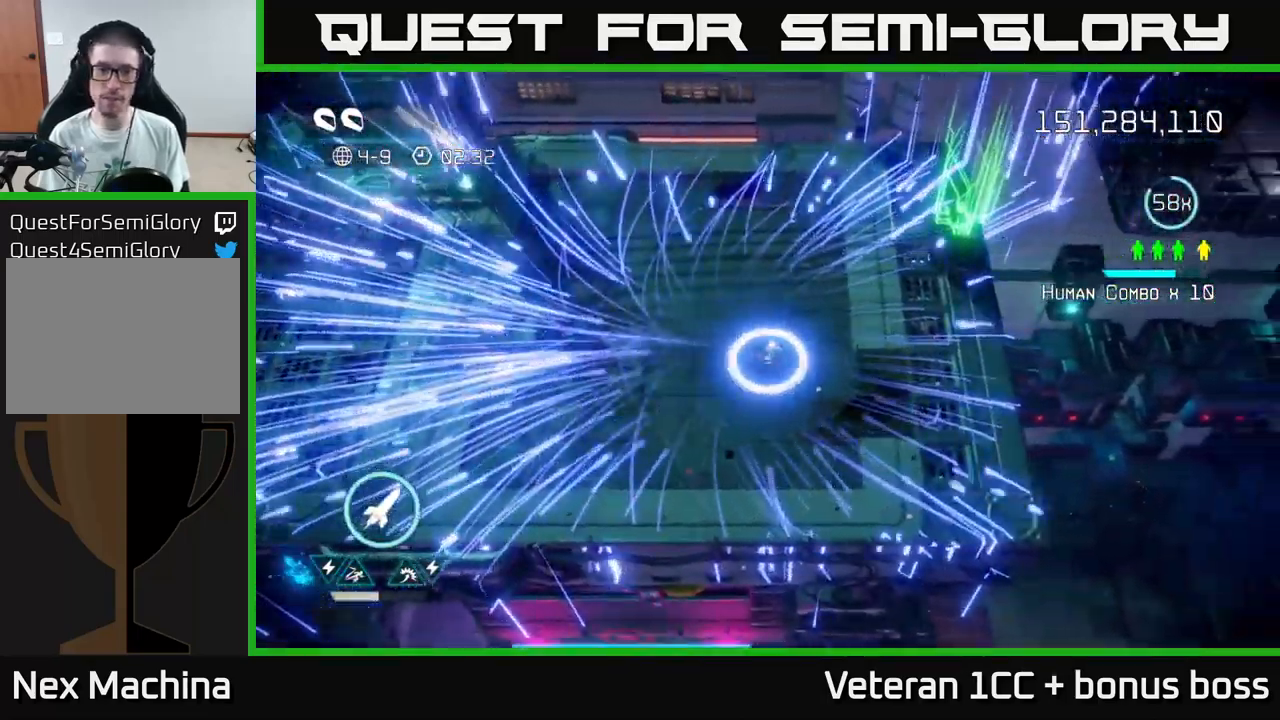
{"buttons": [], "left_stick": "center", "right_stick": "center", "events": [[67, "L2", "down"], [217, "L2", "up"], [300, "left_stick", "center"]]}
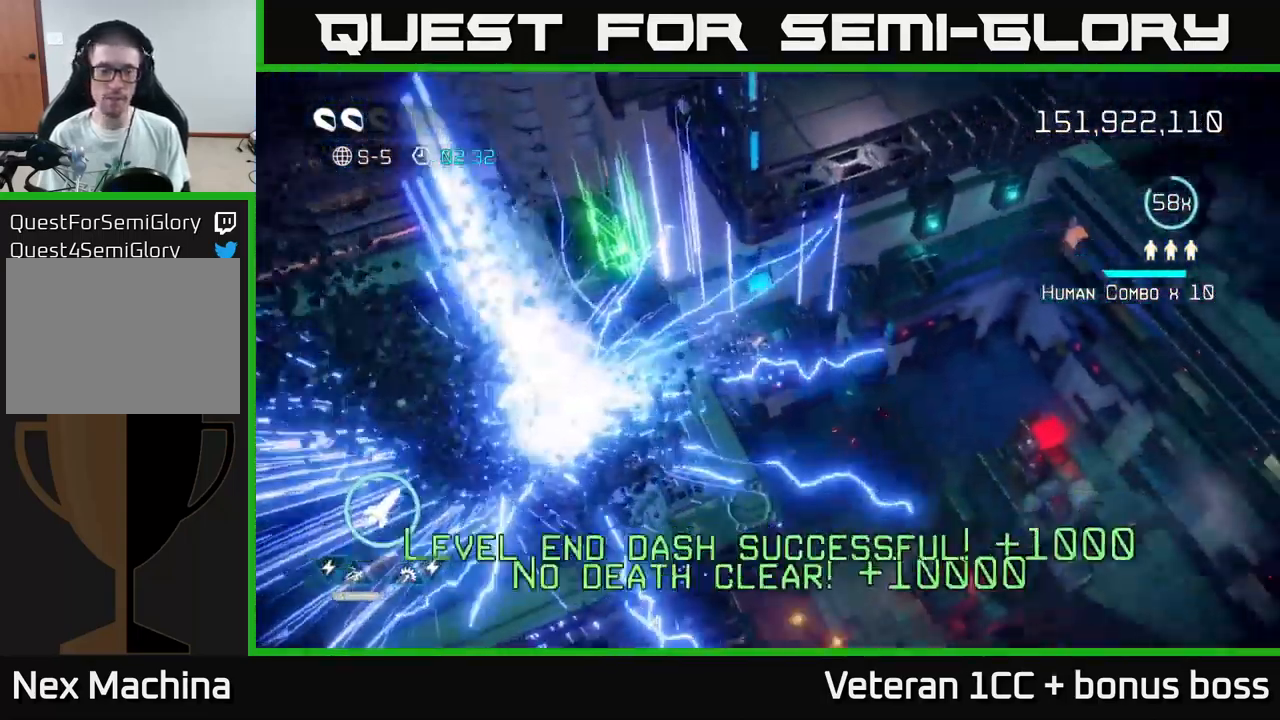
{"buttons": [], "left_stick": "center", "right_stick": "center", "events": []}
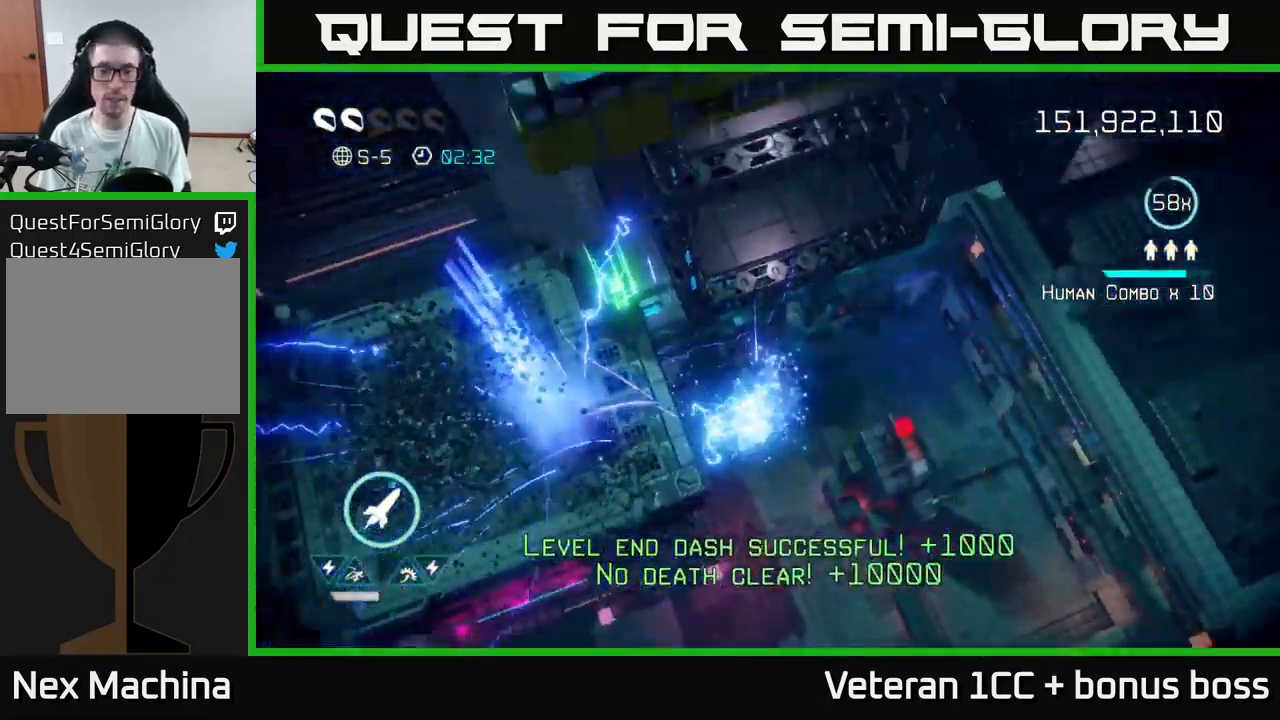
{"buttons": [], "left_stick": "right", "right_stick": "up-right", "events": [[300, "right_stick", "up-right"], [483, "left_stick", "right"]]}
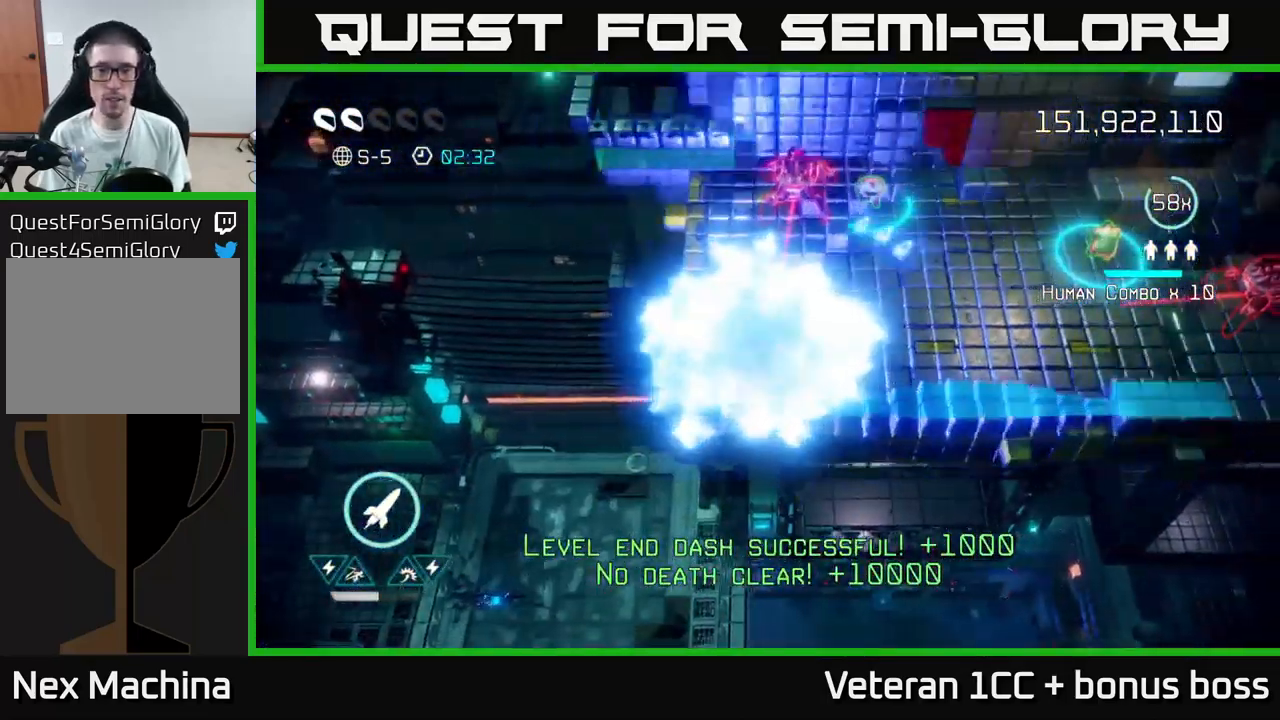
{"buttons": [], "left_stick": "right", "right_stick": "up-left", "events": [[150, "right_stick", "up"], [234, "left_stick", "up"], [400, "left_stick", "right"], [467, "right_stick", "up-left"]]}
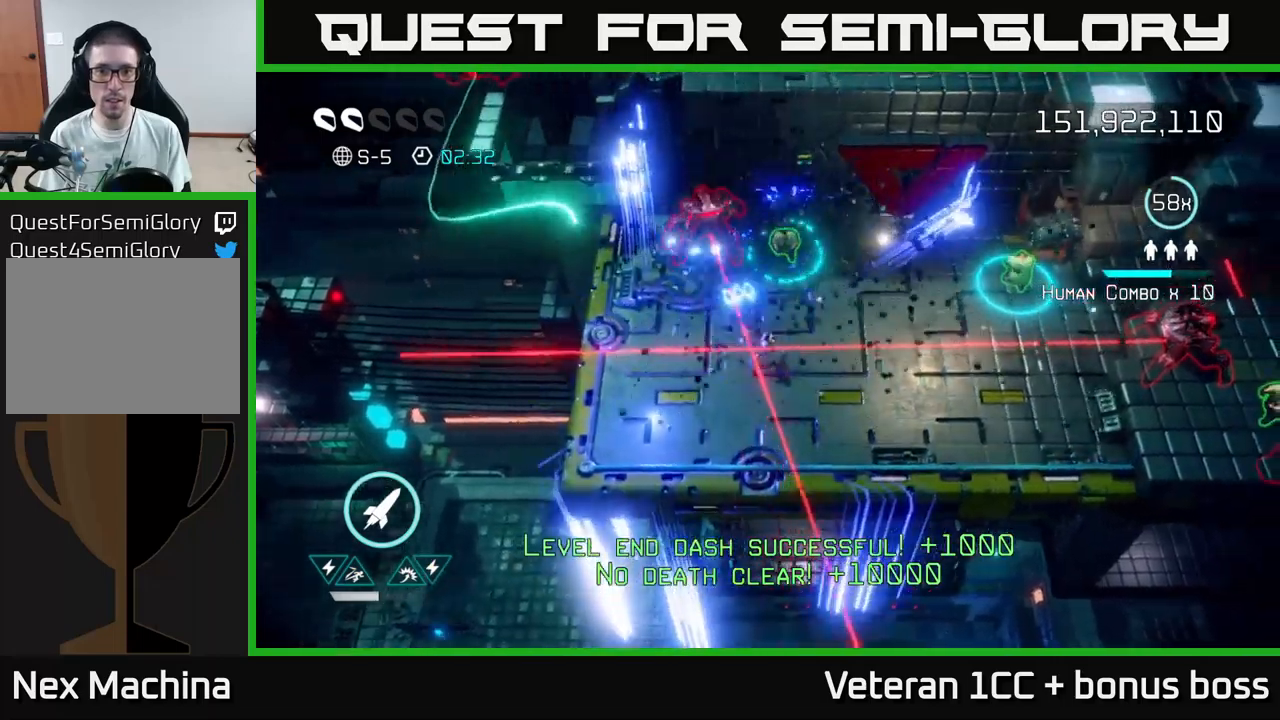
{"buttons": [], "left_stick": "up", "right_stick": "up-left", "events": [[50, "left_stick", "center"], [484, "left_stick", "up"]]}
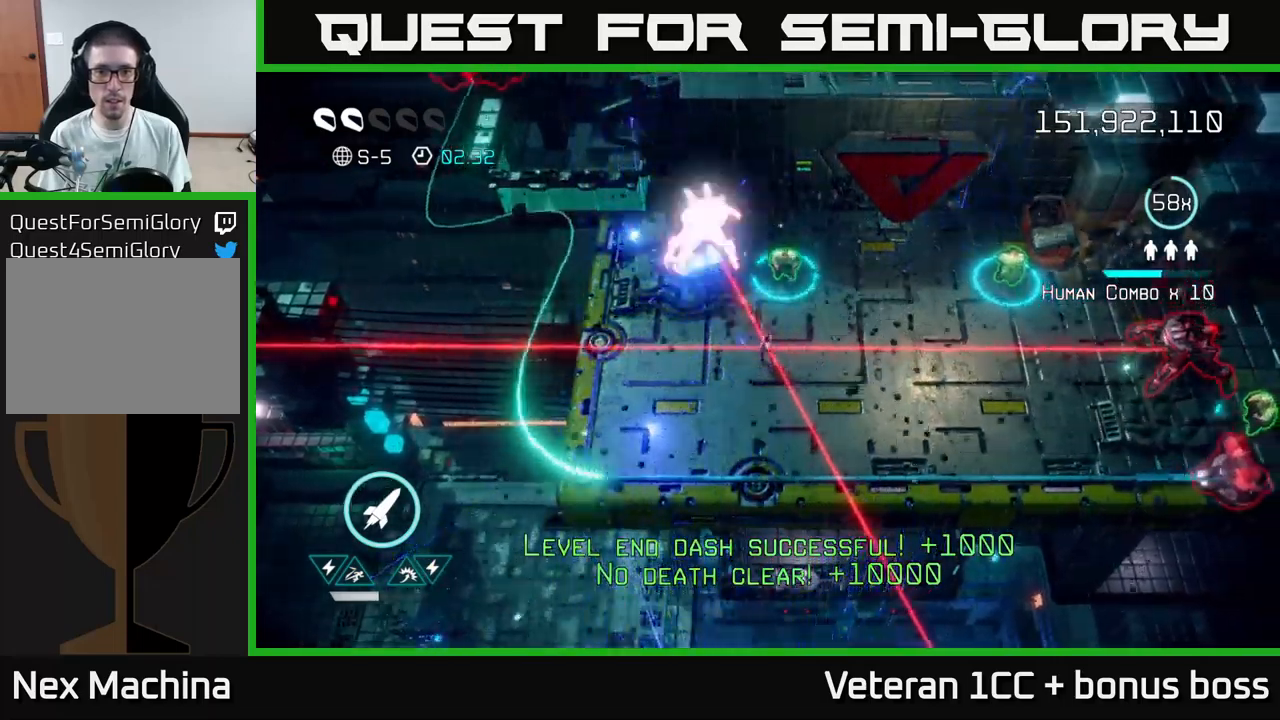
{"buttons": [], "left_stick": "up", "right_stick": "up-left", "events": [[150, "left_stick", "center"], [467, "left_stick", "up"]]}
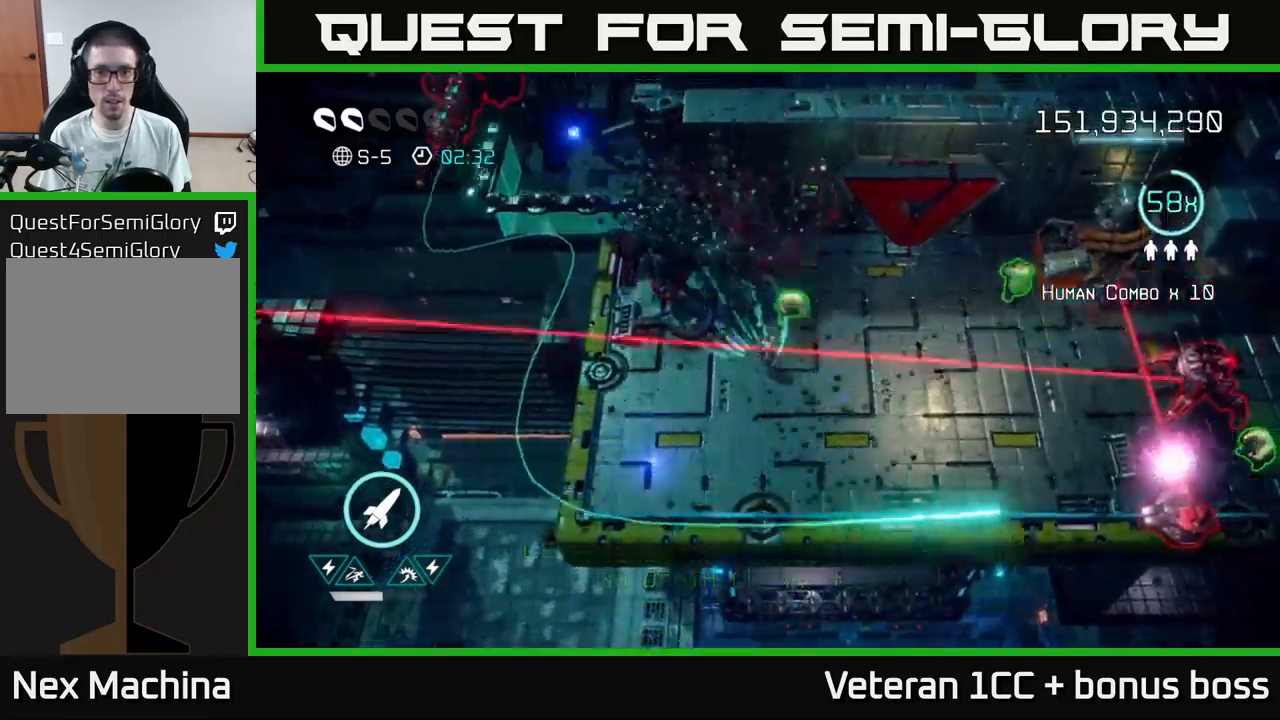
{"buttons": ["R2"], "left_stick": "down-right", "right_stick": "right", "events": [[50, "right_stick", "up-right"], [100, "right_stick", "right"], [167, "left_stick", "right"], [250, "left_stick", "down"], [400, "left_stick", "down-right"], [484, "R2", "down"]]}
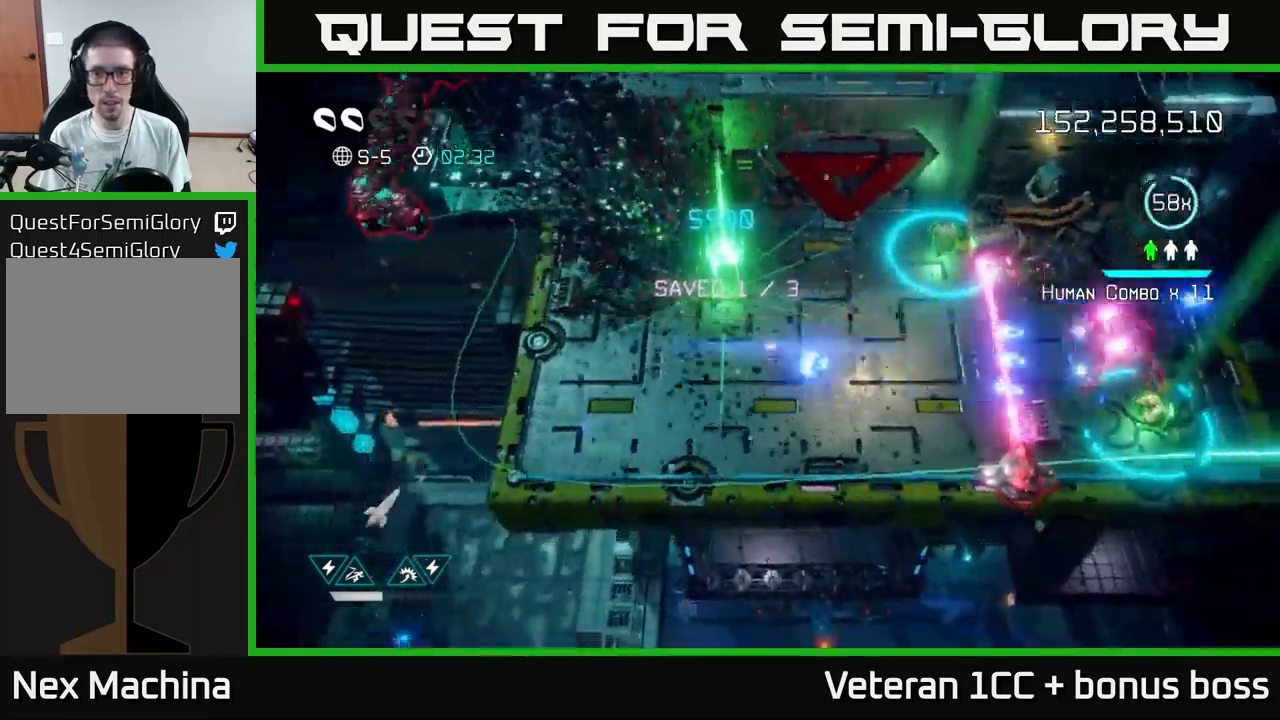
{"buttons": [], "left_stick": "up-right", "right_stick": "right", "events": [[67, "R2", "up"], [67, "left_stick", "down"], [300, "left_stick", "left"], [434, "left_stick", "center"], [500, "left_stick", "up-right"]]}
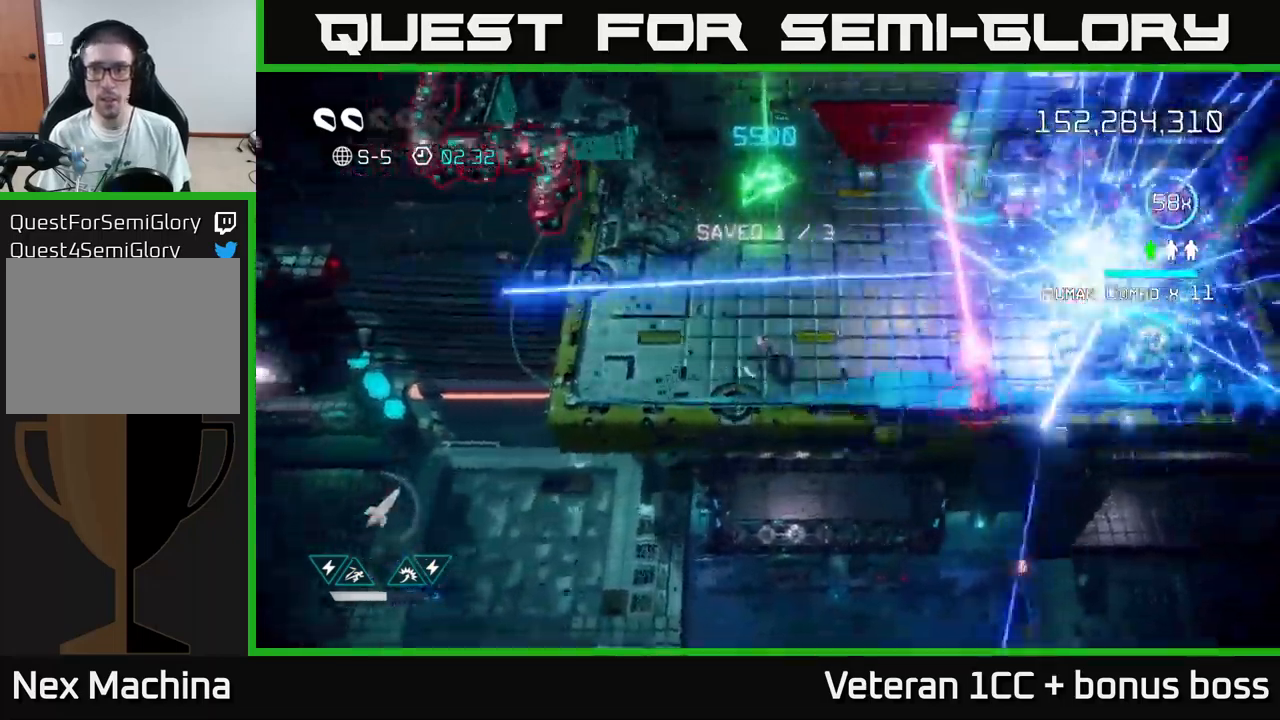
{"buttons": [], "left_stick": "right", "right_stick": "down", "events": [[184, "right_stick", "down-right"], [350, "L2", "down"], [434, "right_stick", "down"], [500, "L2", "up"], [500, "left_stick", "right"]]}
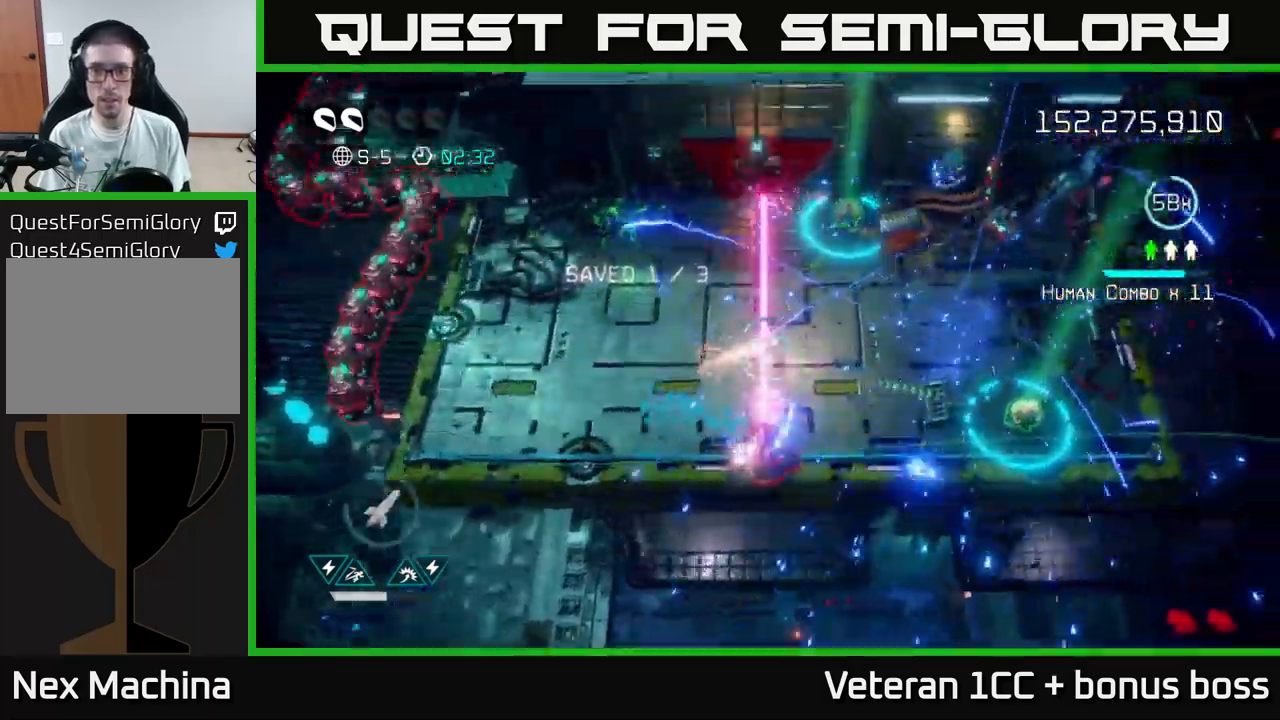
{"buttons": [], "left_stick": "left", "right_stick": "left", "events": [[150, "right_stick", "down-left"], [184, "left_stick", "down"], [384, "right_stick", "left"], [434, "left_stick", "left"]]}
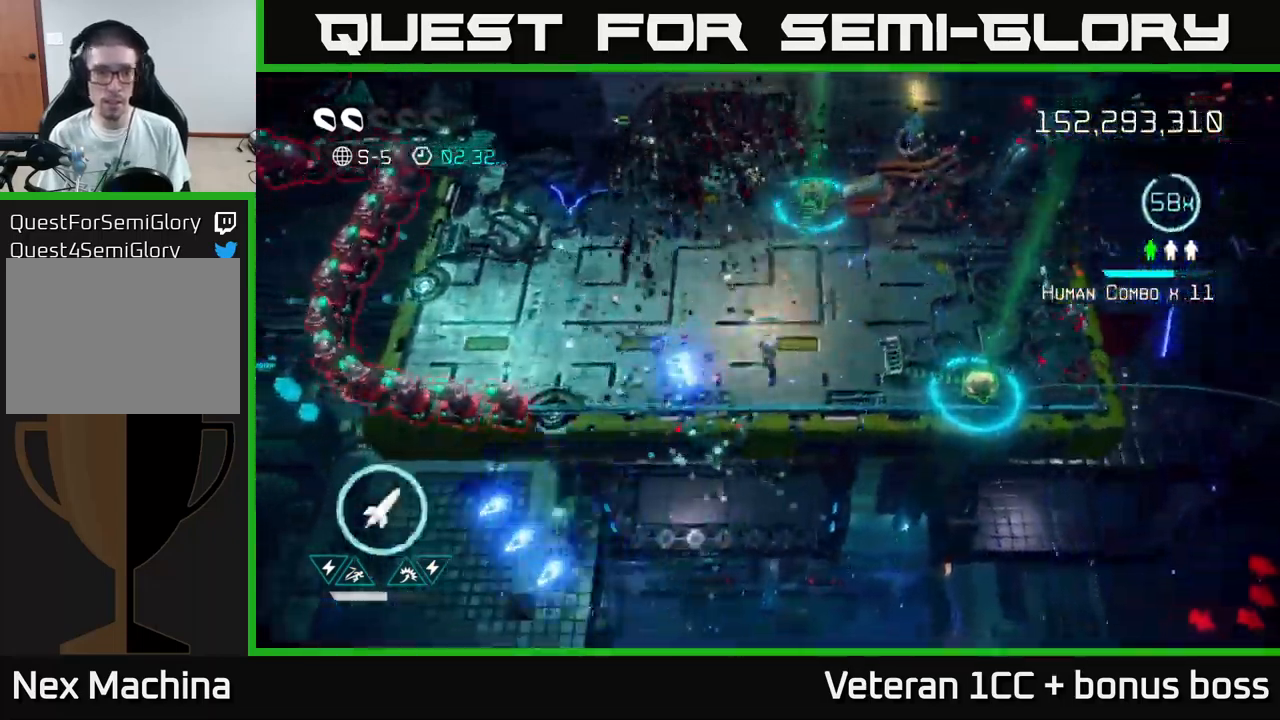
{"buttons": [], "left_stick": "center", "right_stick": "left", "events": [[150, "left_stick", "center"]]}
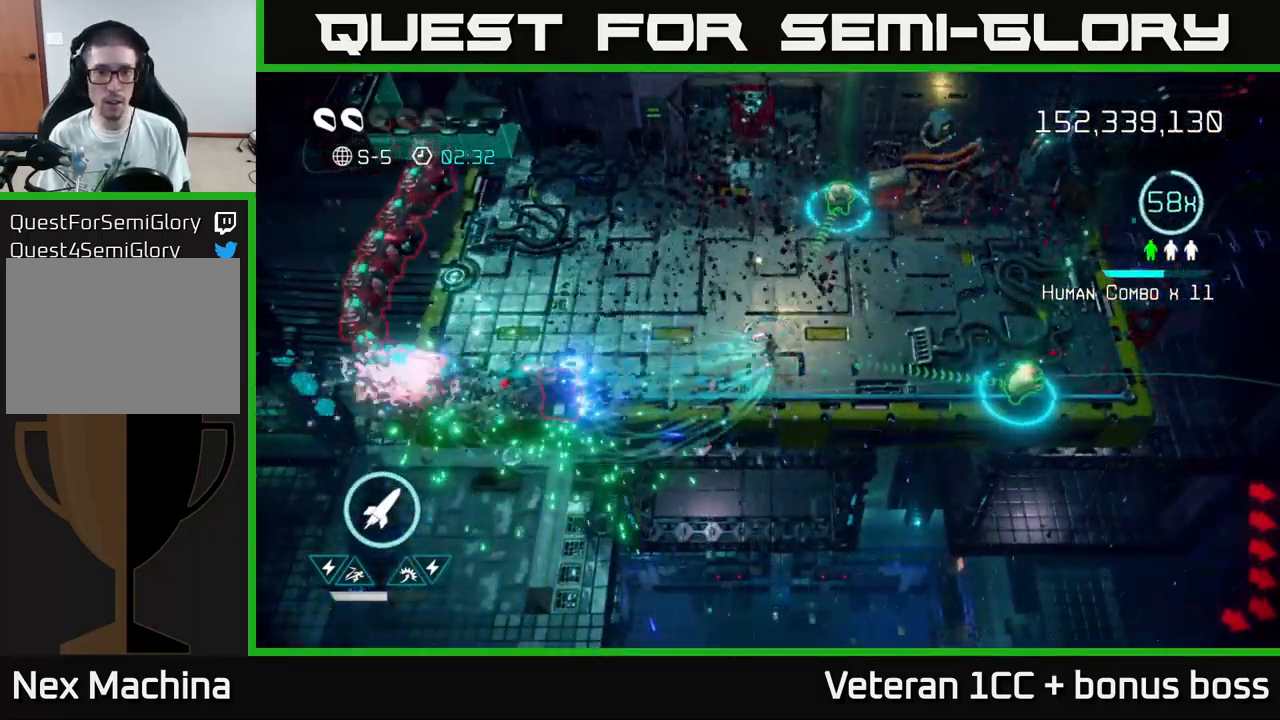
{"buttons": [], "left_stick": "center", "right_stick": "left", "events": []}
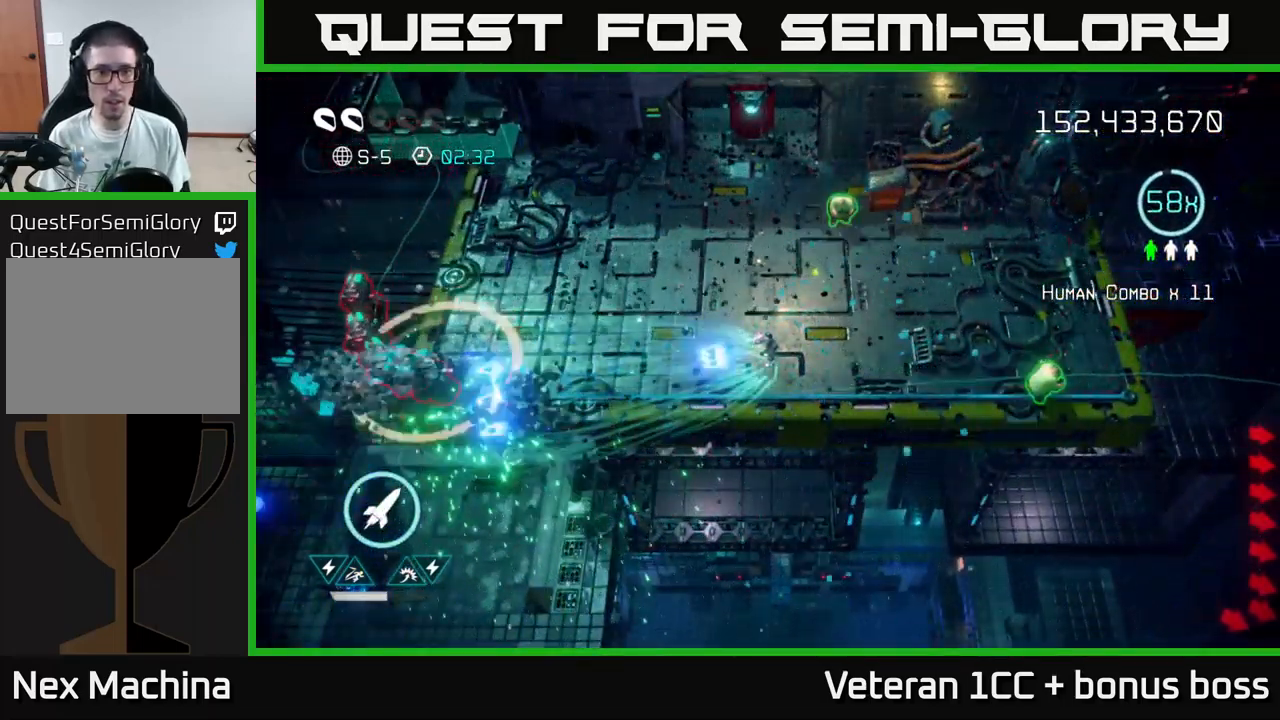
{"buttons": [], "left_stick": "right", "right_stick": "left", "events": [[34, "left_stick", "right"]]}
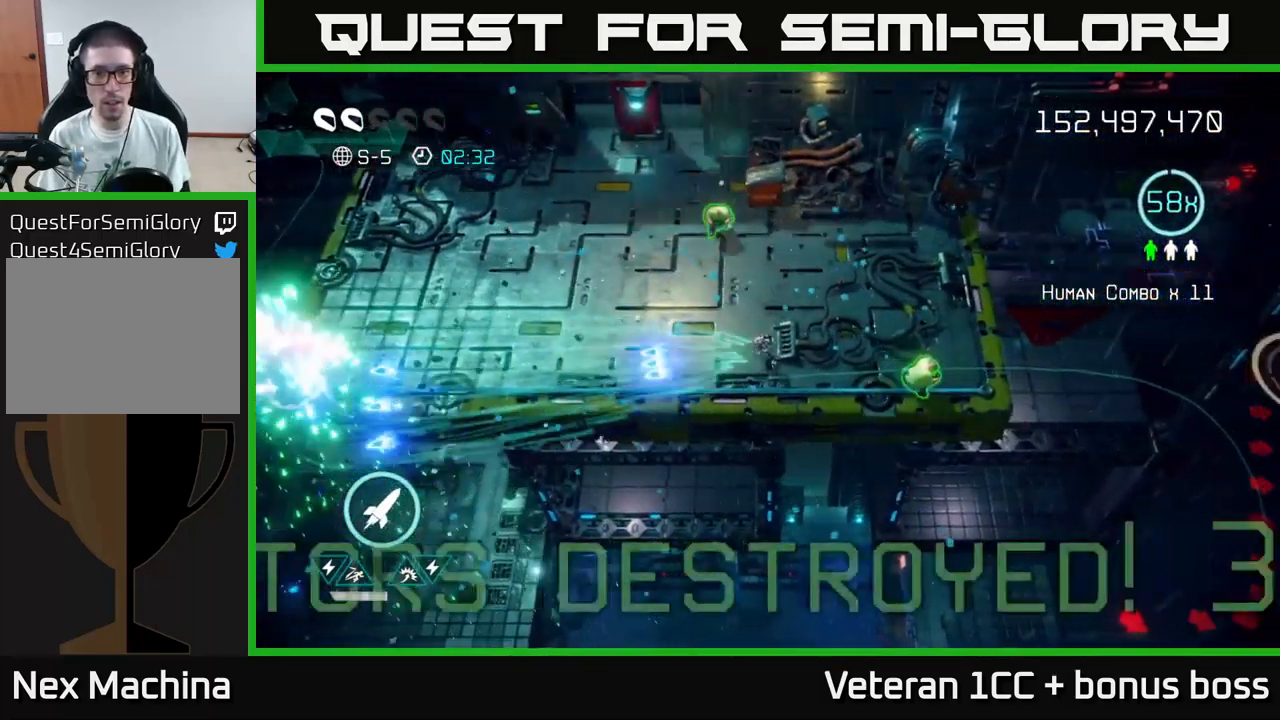
{"buttons": [], "left_stick": "up-left", "right_stick": "left", "events": [[416, "left_stick", "up-left"]]}
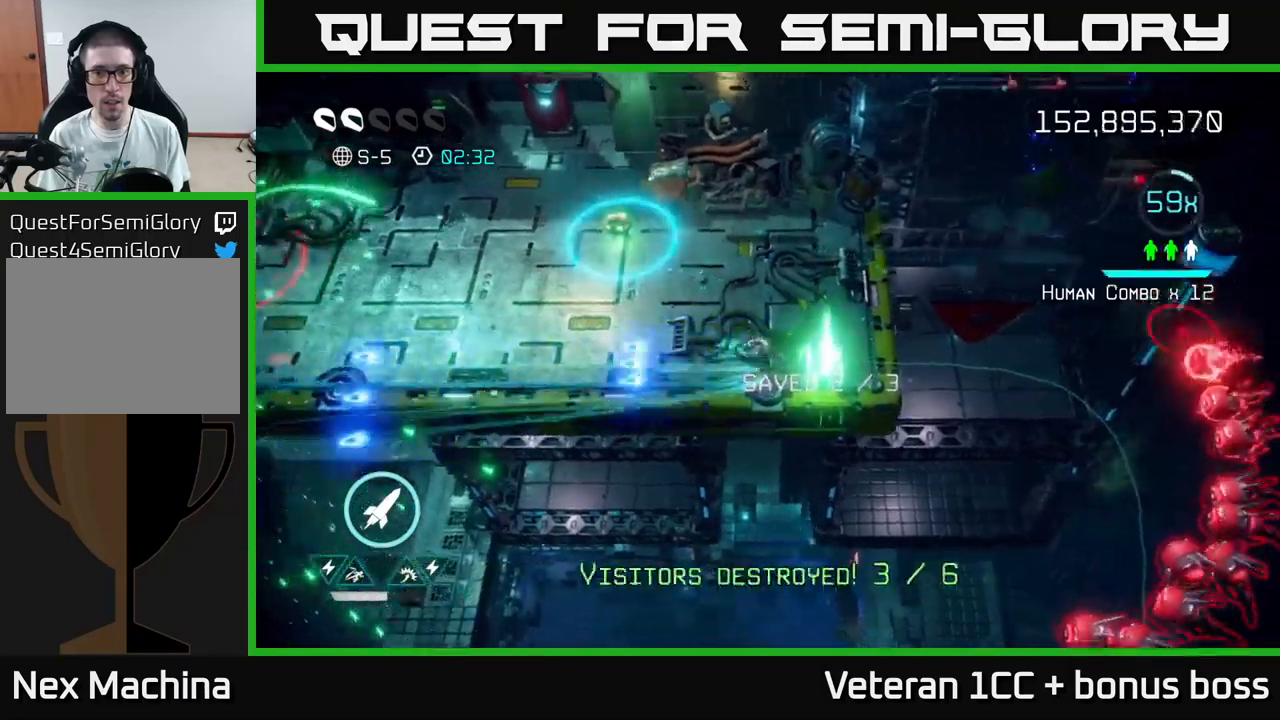
{"buttons": [], "left_stick": "up-right", "right_stick": "right", "events": [[100, "right_stick", "center"], [150, "right_stick", "right"], [283, "right_stick", "down-right"], [450, "right_stick", "right"], [500, "left_stick", "up-right"]]}
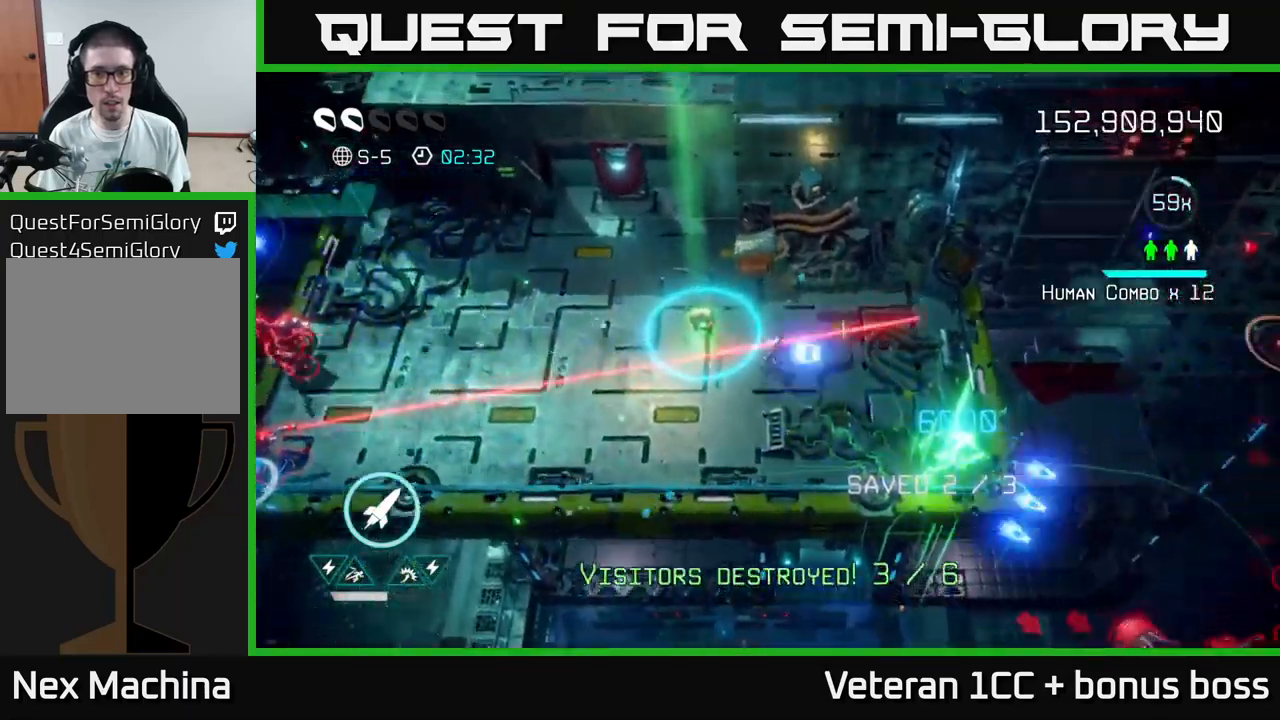
{"buttons": [], "left_stick": "down", "right_stick": "right", "events": [[133, "right_stick", "down-right"], [250, "left_stick", "down-right"], [400, "left_stick", "down"], [416, "right_stick", "right"]]}
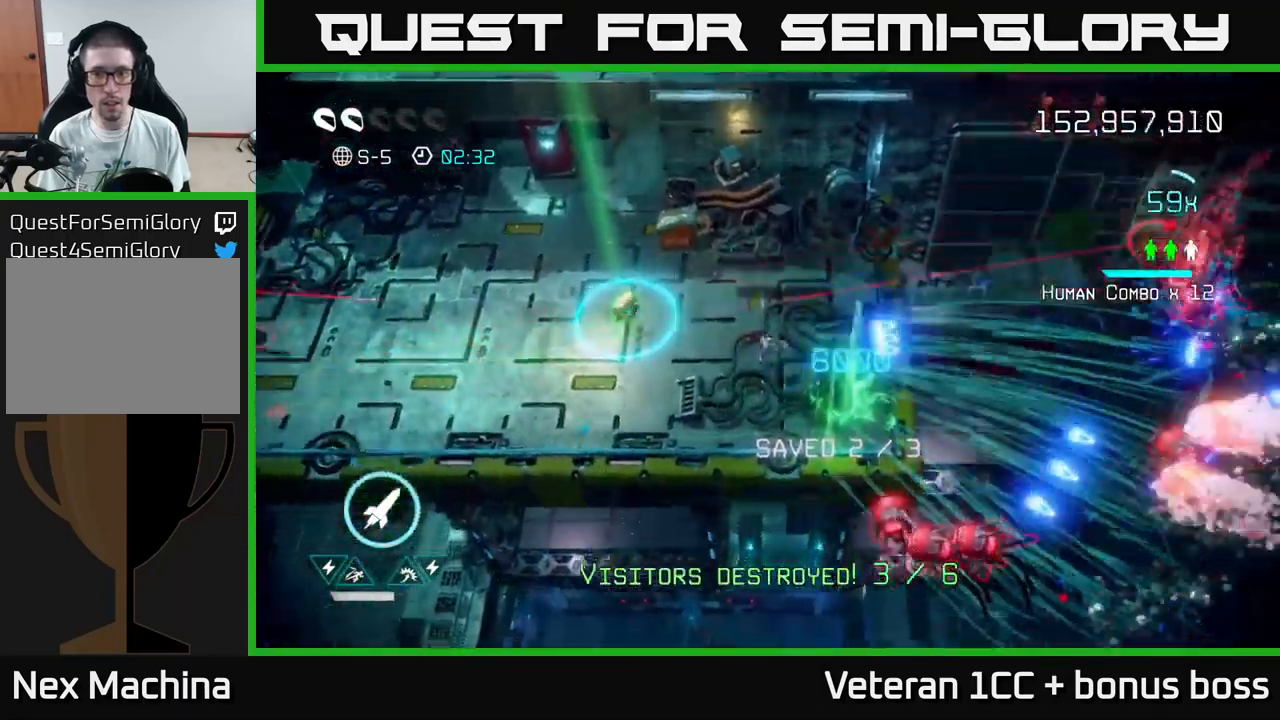
{"buttons": [], "left_stick": "left", "right_stick": "left", "events": [[83, "right_stick", "down-right"], [150, "left_stick", "down-left"], [283, "right_stick", "right"], [483, "left_stick", "left"], [483, "right_stick", "left"]]}
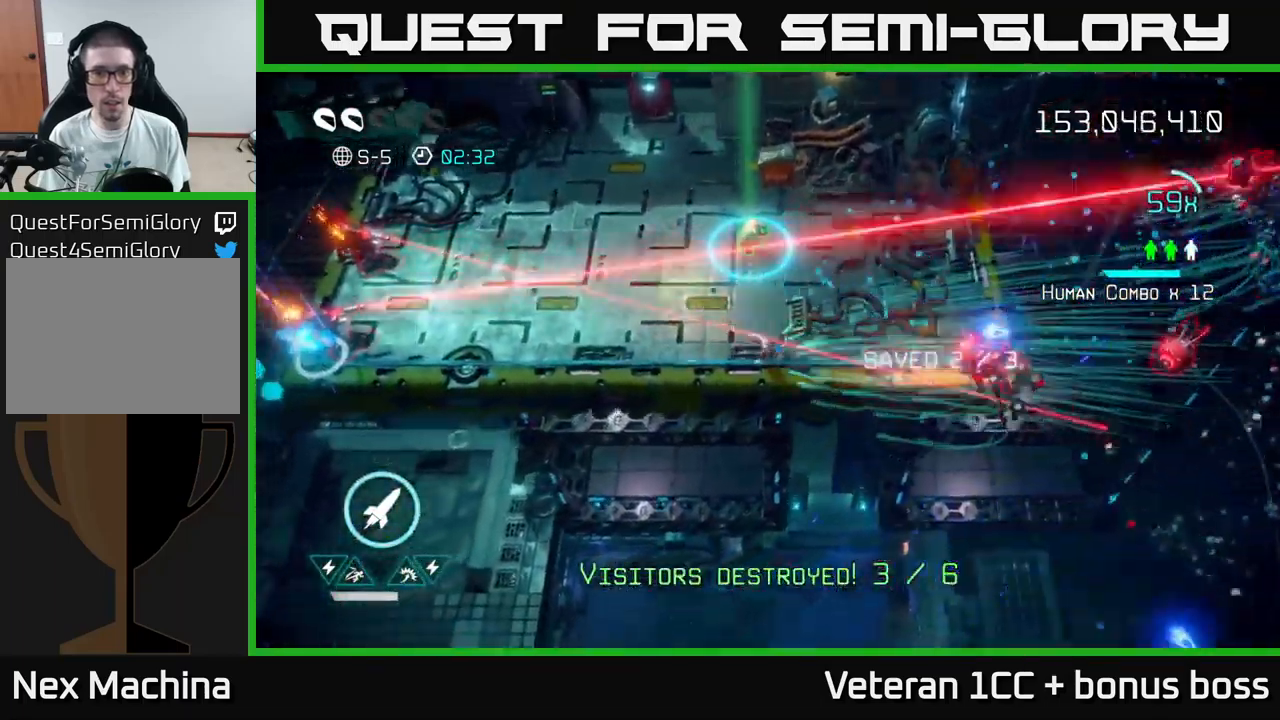
{"buttons": [], "left_stick": "left", "right_stick": "up-left", "events": [[150, "R2", "down"], [233, "right_stick", "up-left"], [300, "R2", "up"]]}
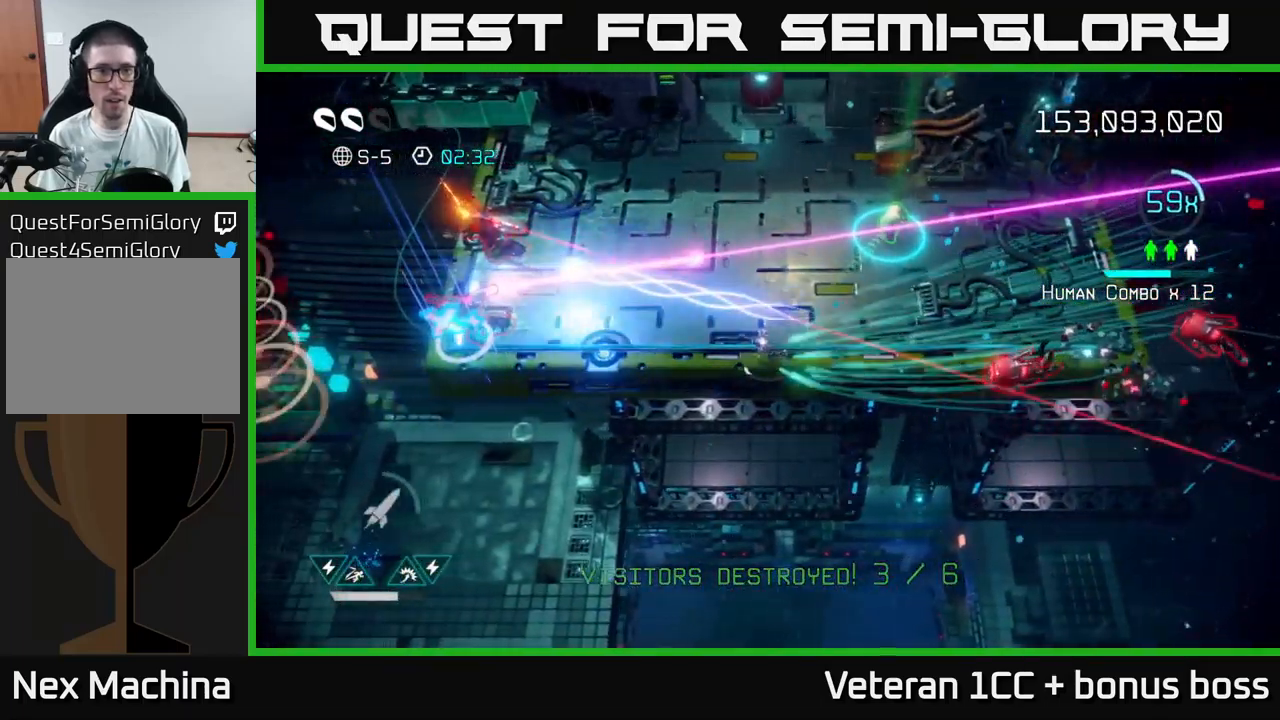
{"buttons": [], "left_stick": "up-left", "right_stick": "left", "events": [[266, "left_stick", "up-left"], [283, "right_stick", "left"]]}
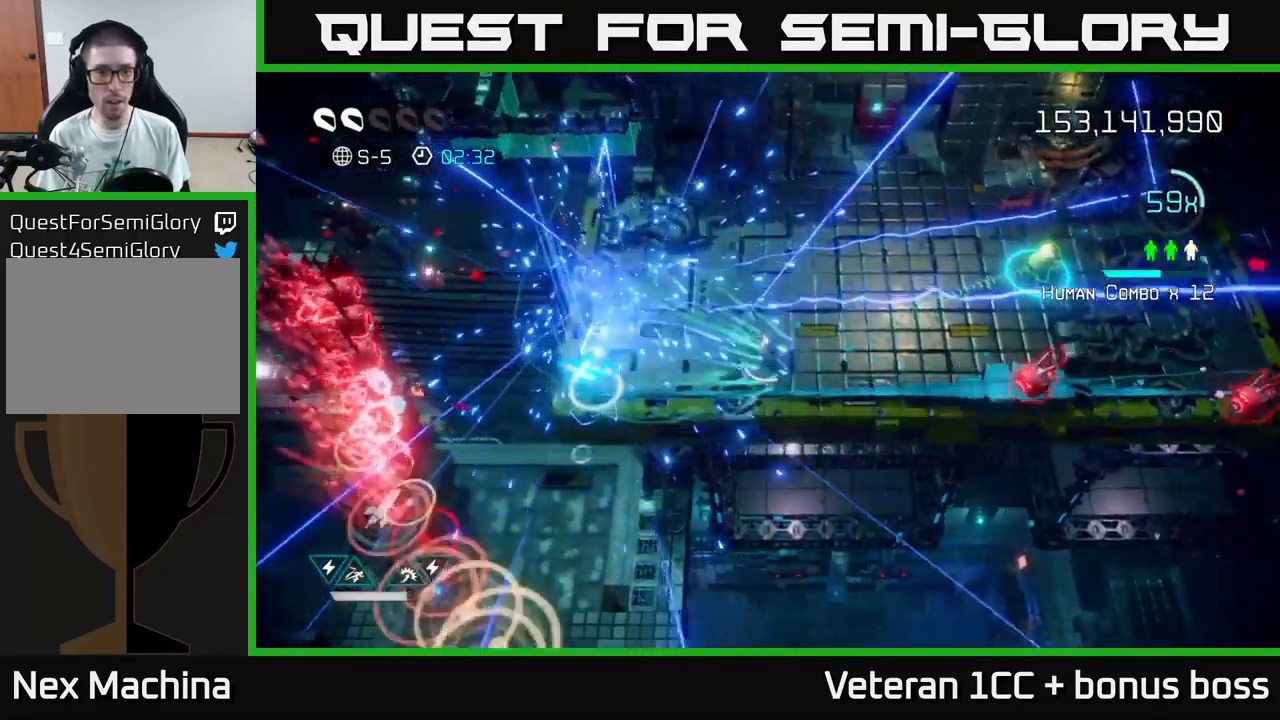
{"buttons": [], "left_stick": "up-left", "right_stick": "right", "events": [[50, "left_stick", "left"], [200, "left_stick", "down-left"], [266, "right_stick", "right"], [500, "left_stick", "up-left"]]}
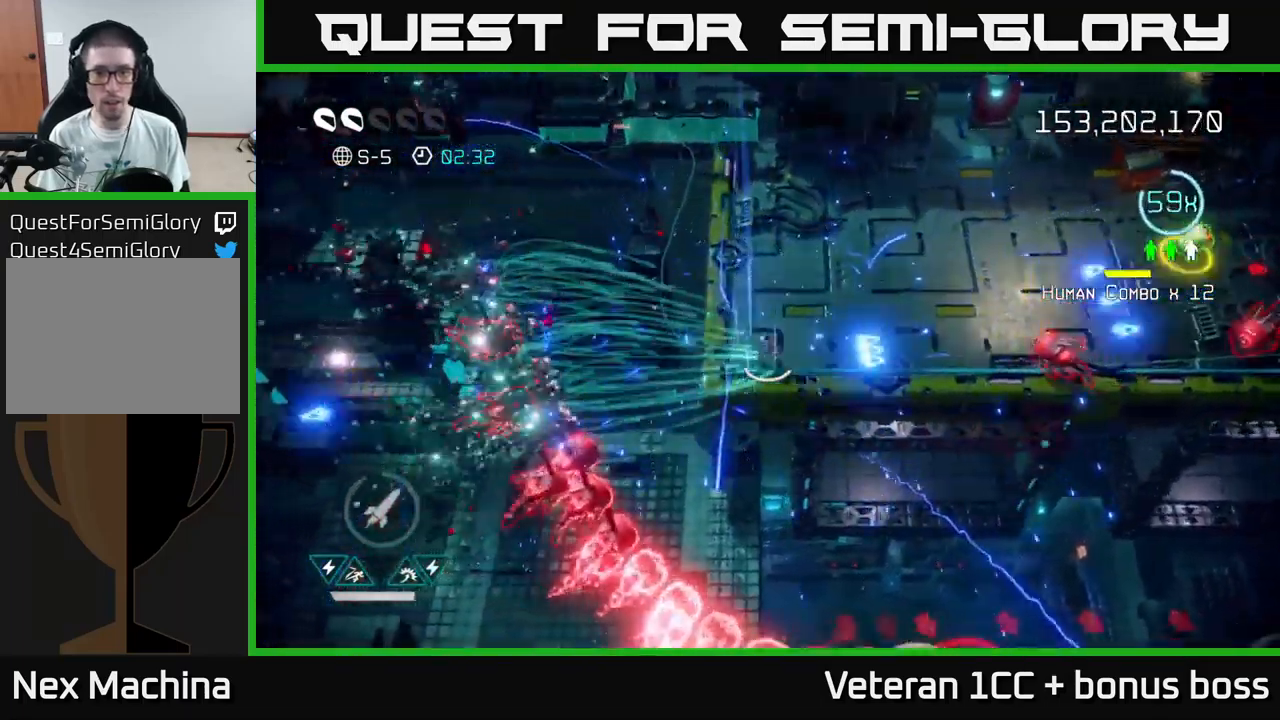
{"buttons": [], "left_stick": "right", "right_stick": "right", "events": [[83, "left_stick", "right"]]}
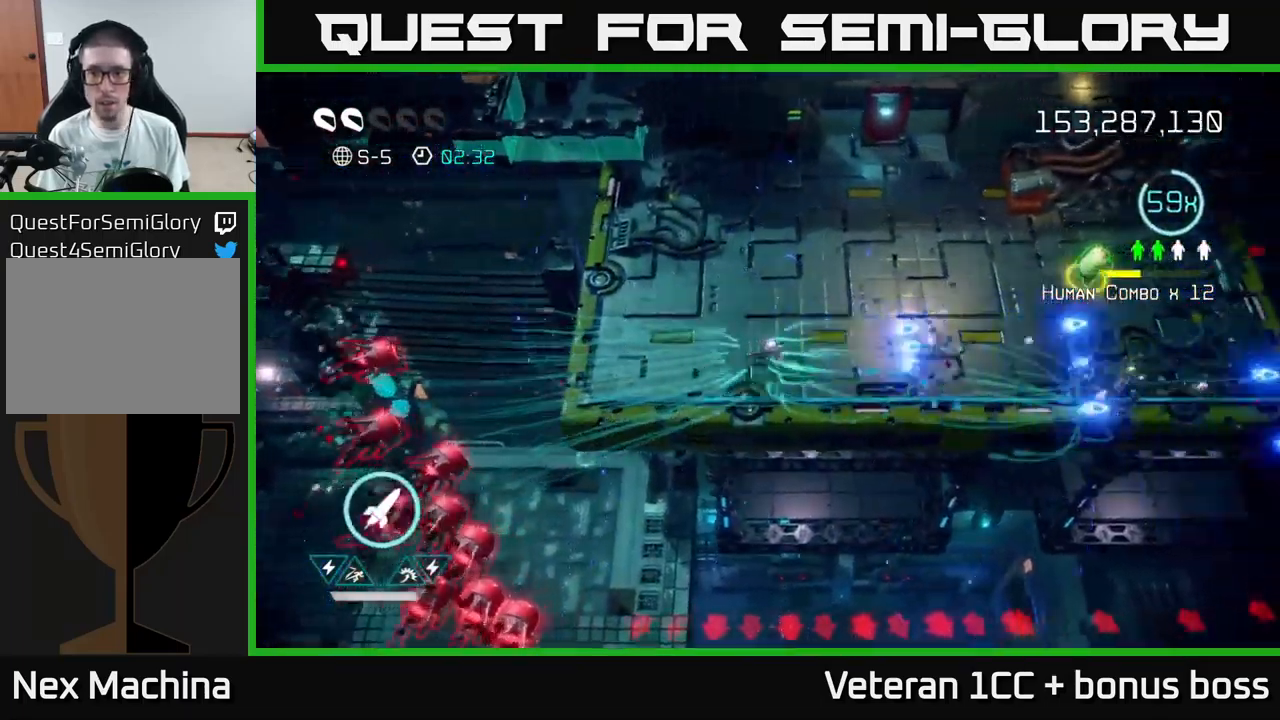
{"buttons": [], "left_stick": "right", "right_stick": "right", "events": []}
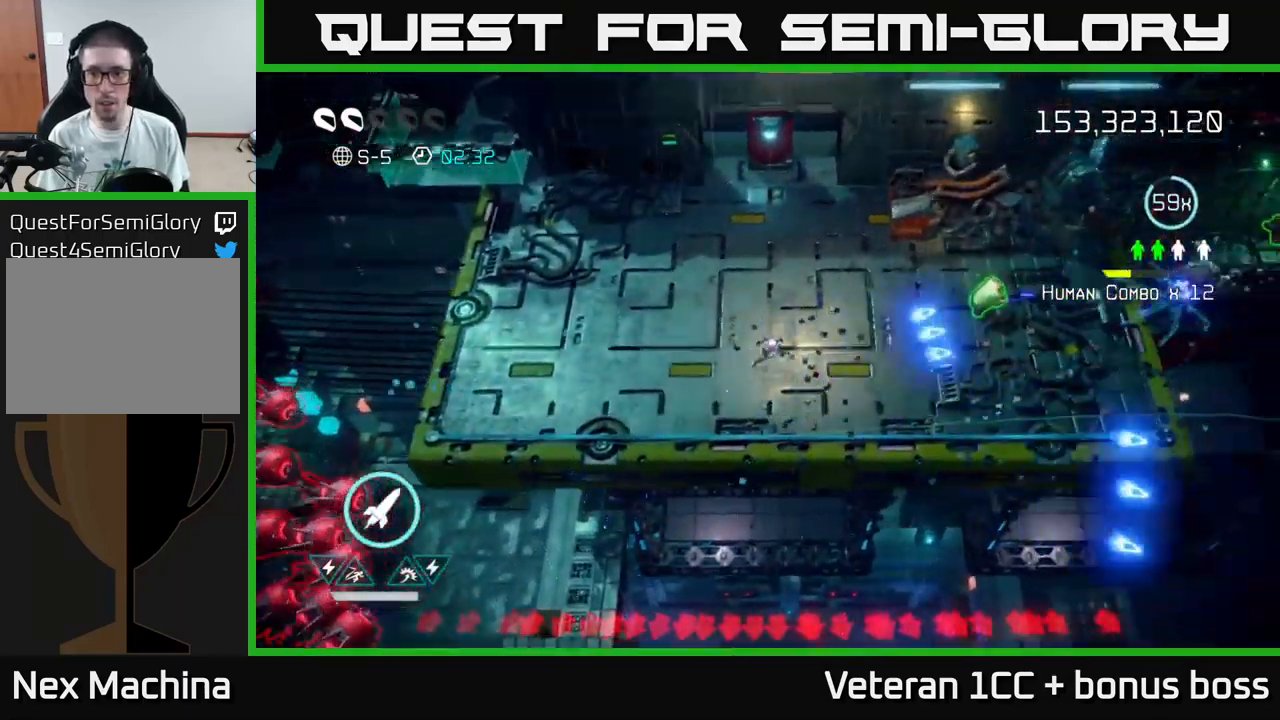
{"buttons": [], "left_stick": "right", "right_stick": "right", "events": [[266, "right_stick", "down-right"], [416, "right_stick", "right"]]}
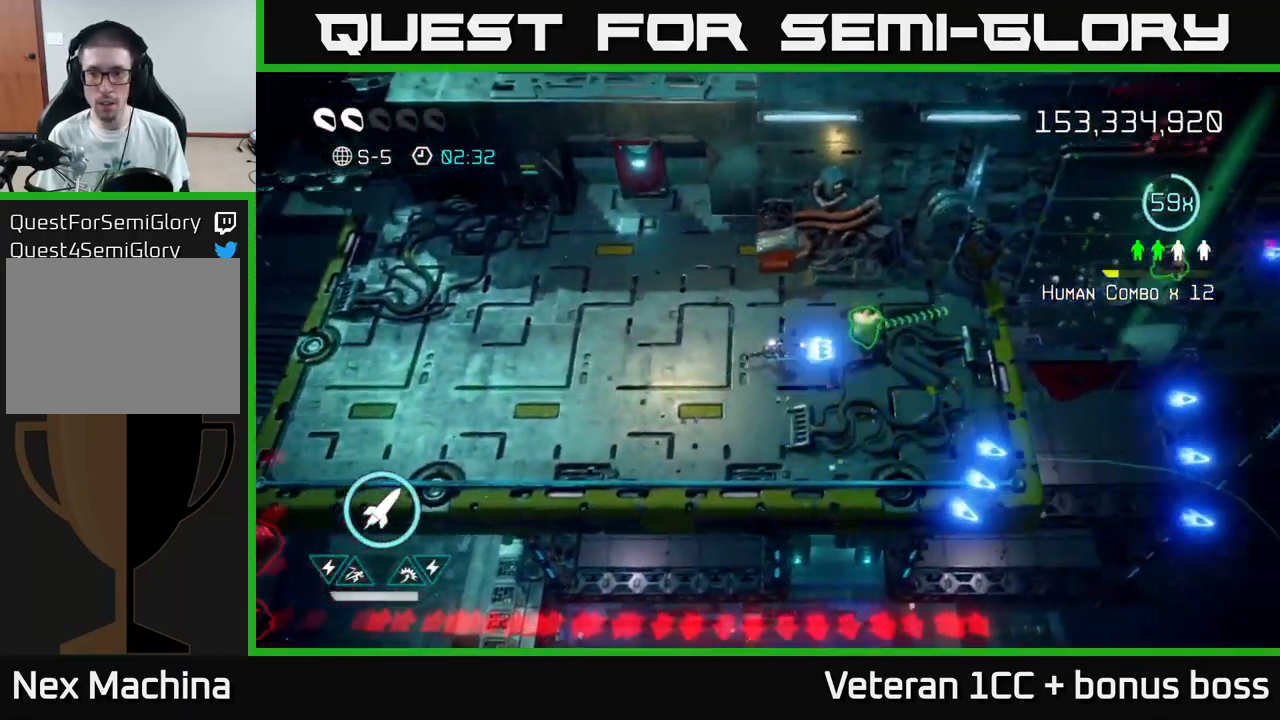
{"buttons": [], "left_stick": "right", "right_stick": "right", "events": [[250, "right_stick", "down"], [400, "right_stick", "right"]]}
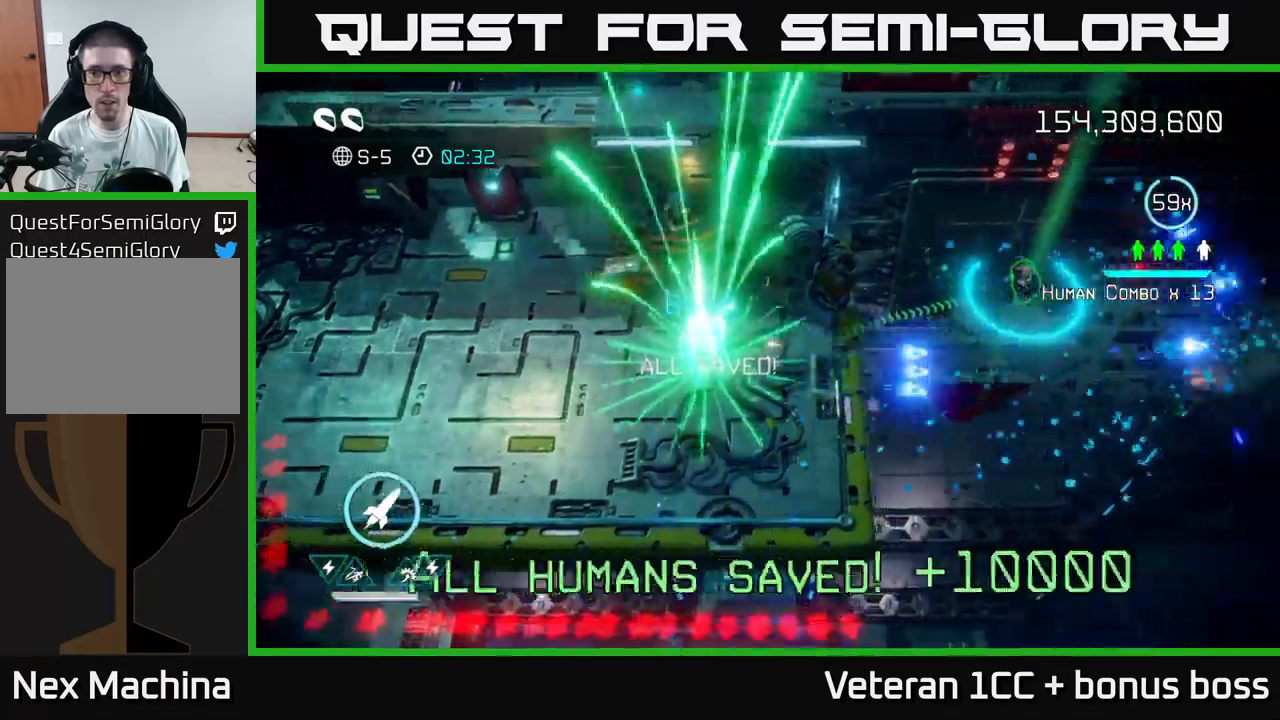
{"buttons": [], "left_stick": "right", "right_stick": "down-right", "events": [[217, "left_stick", "up-right"], [267, "right_stick", "down-left"], [467, "right_stick", "down-right"], [483, "left_stick", "right"]]}